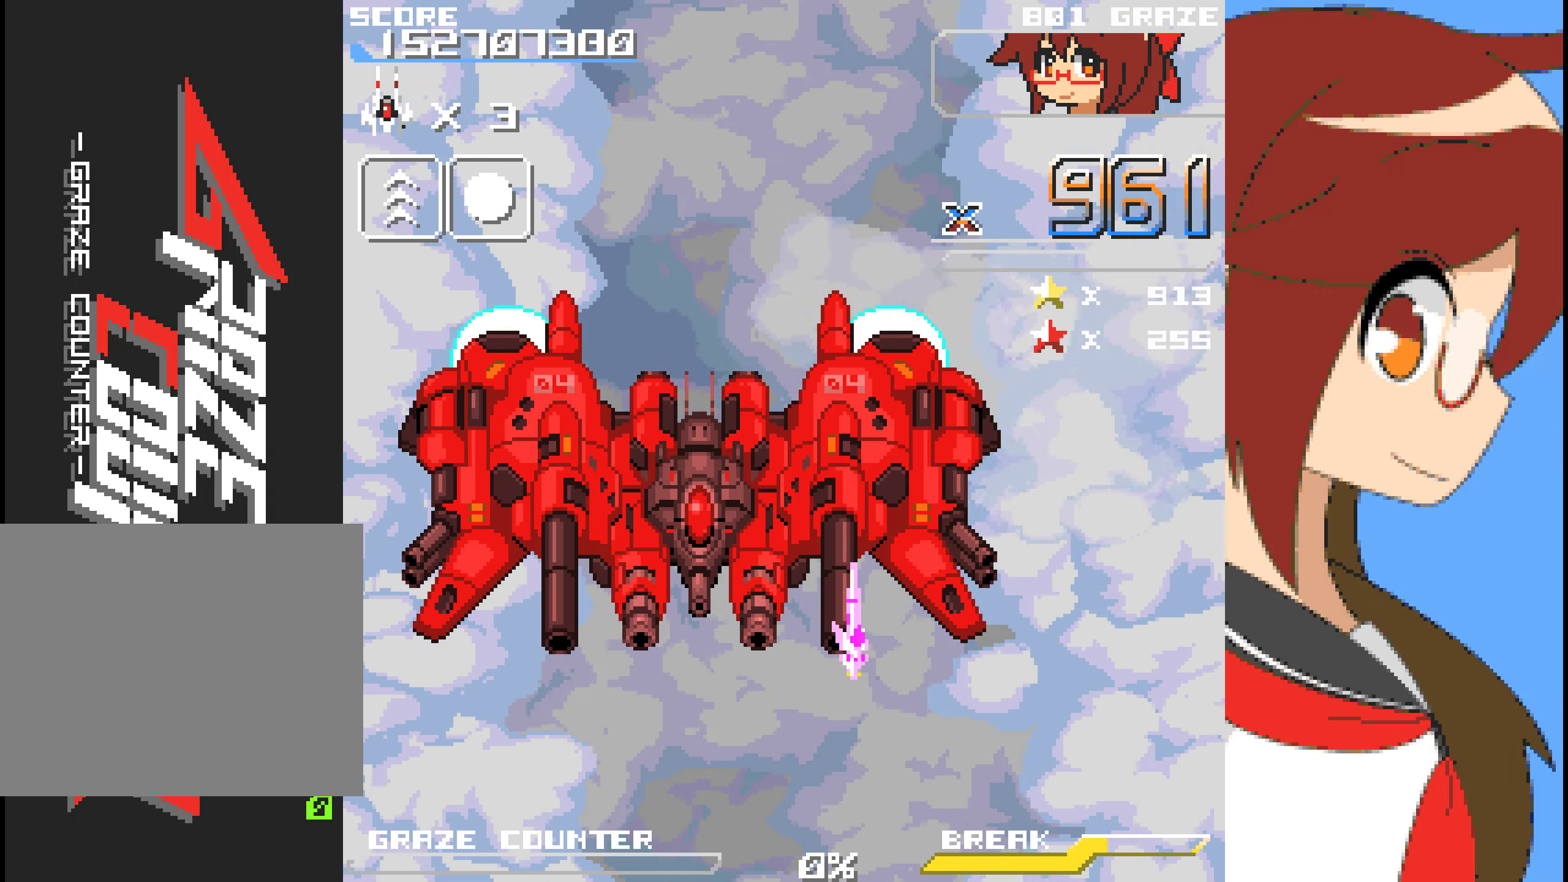
Gameplay with a controller (Xbox layout); each line is a JSON object with the inputs held at the frame after it. "events" lists button and stick changes between this image and that frame as [ms after this image, input, new state], when the widget could be followed in between. Not read: L2 L3 R2 R3 right_stick.
{"buttons": ["A", "DPAD_LEFT"], "left_stick": "left"}
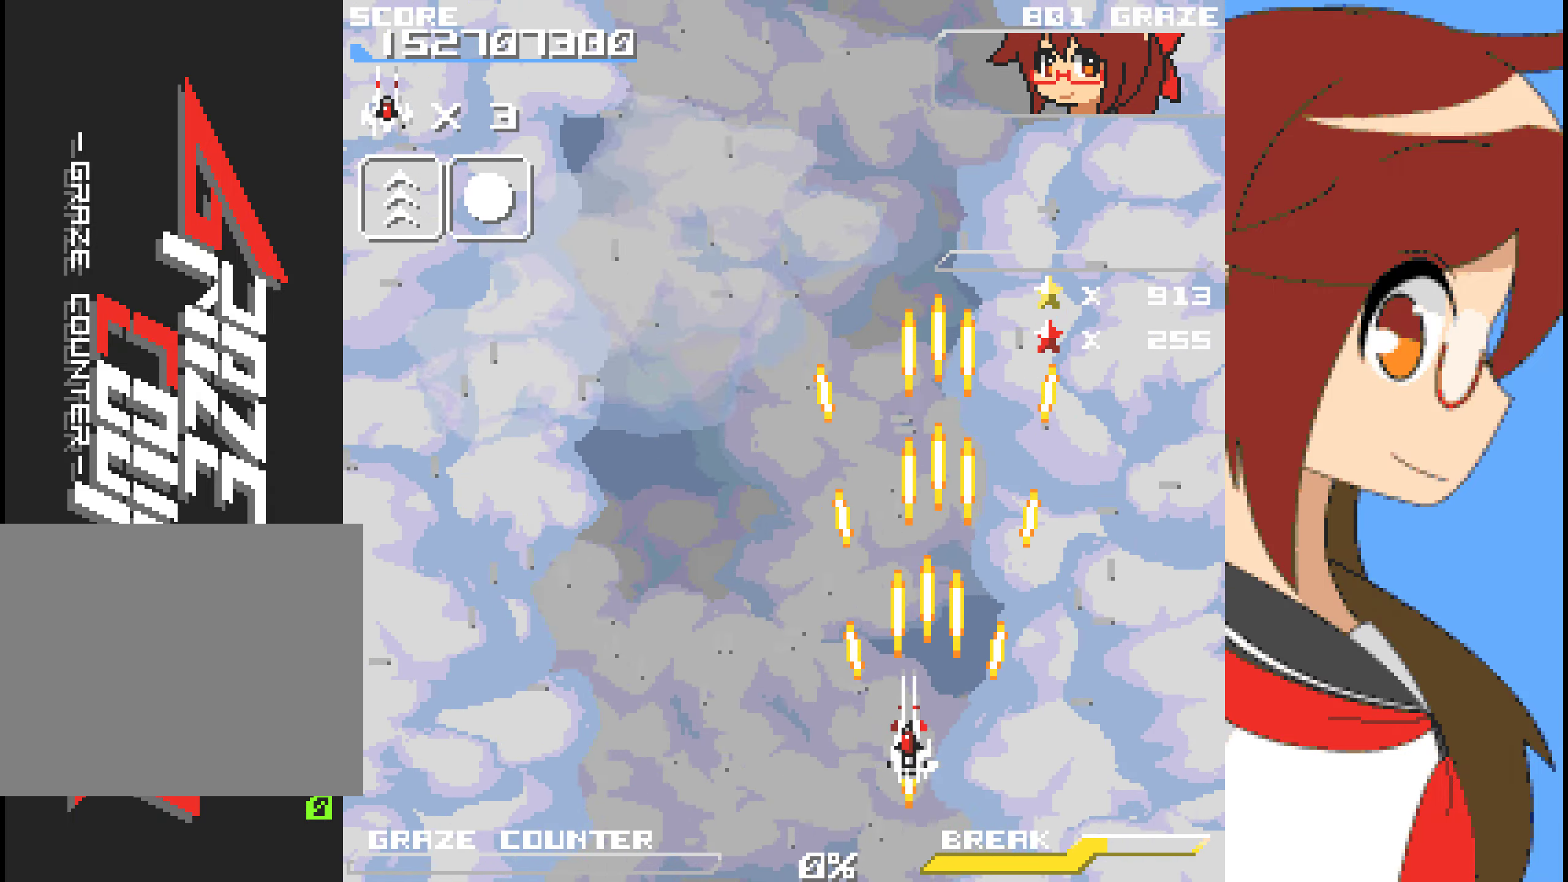
{"buttons": ["DPAD_LEFT"], "left_stick": "left"}
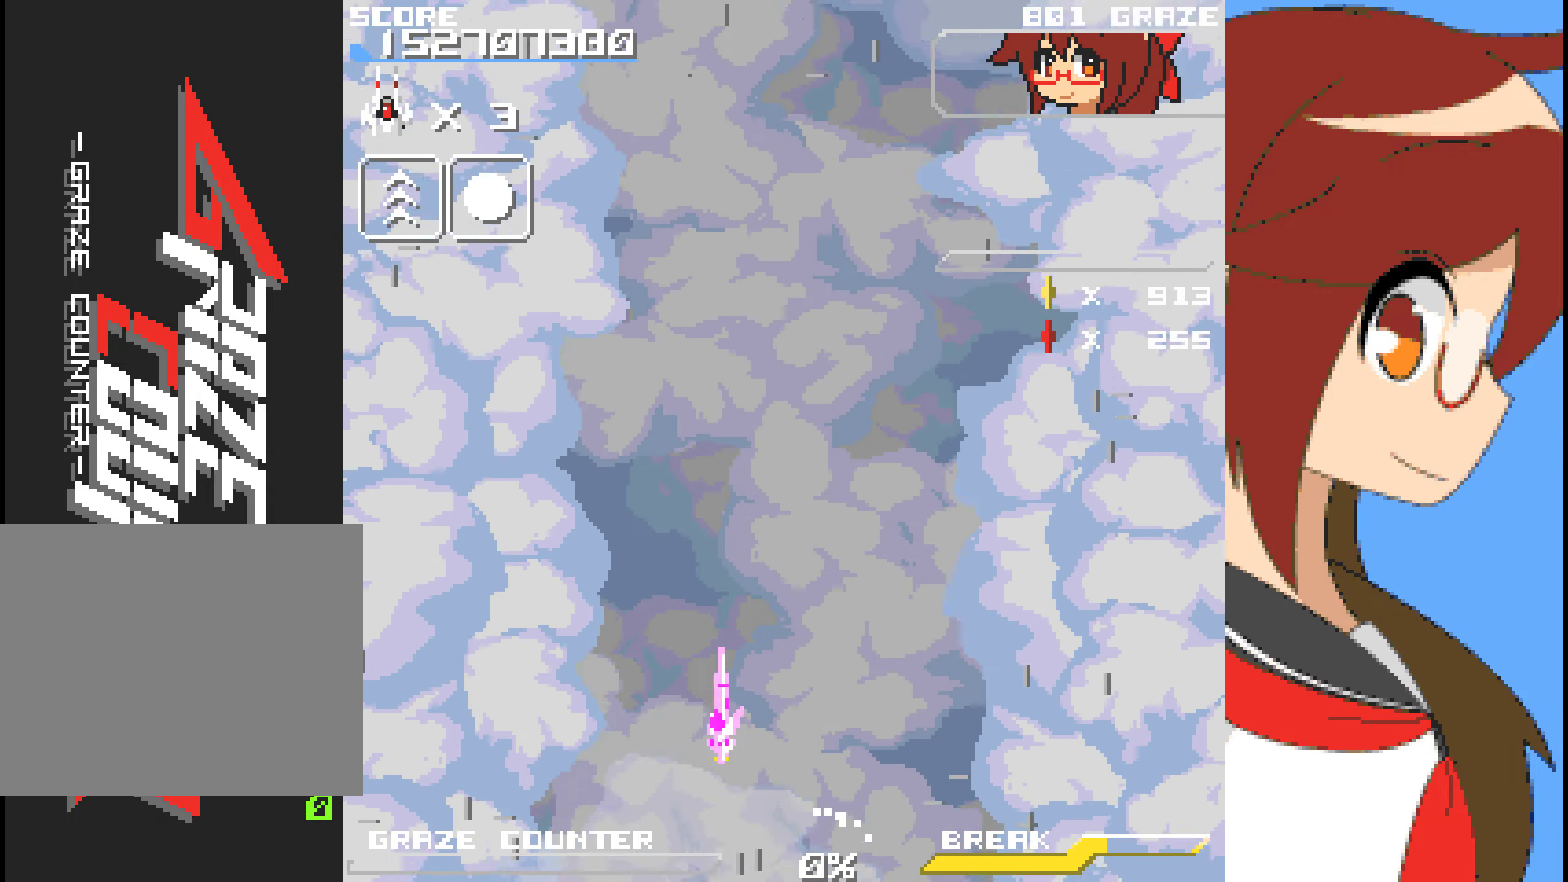
{"buttons": ["A"], "left_stick": "center"}
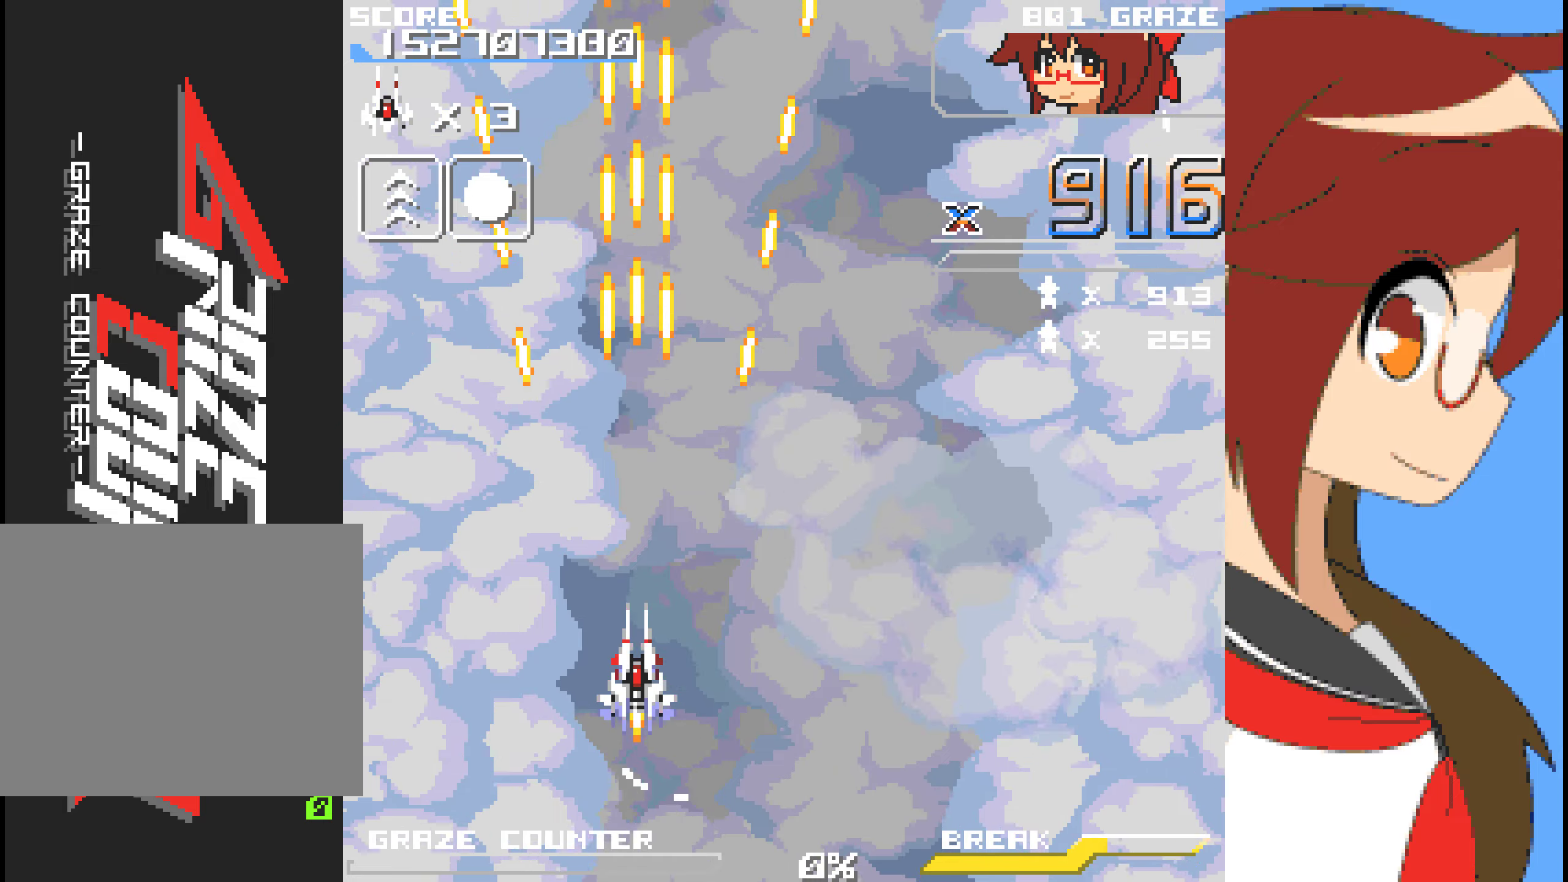
{"buttons": ["A", "DPAD_RIGHT"], "left_stick": "right", "events": [[451, "DPAD_RIGHT", "down"], [451, "left_stick", "right"]]}
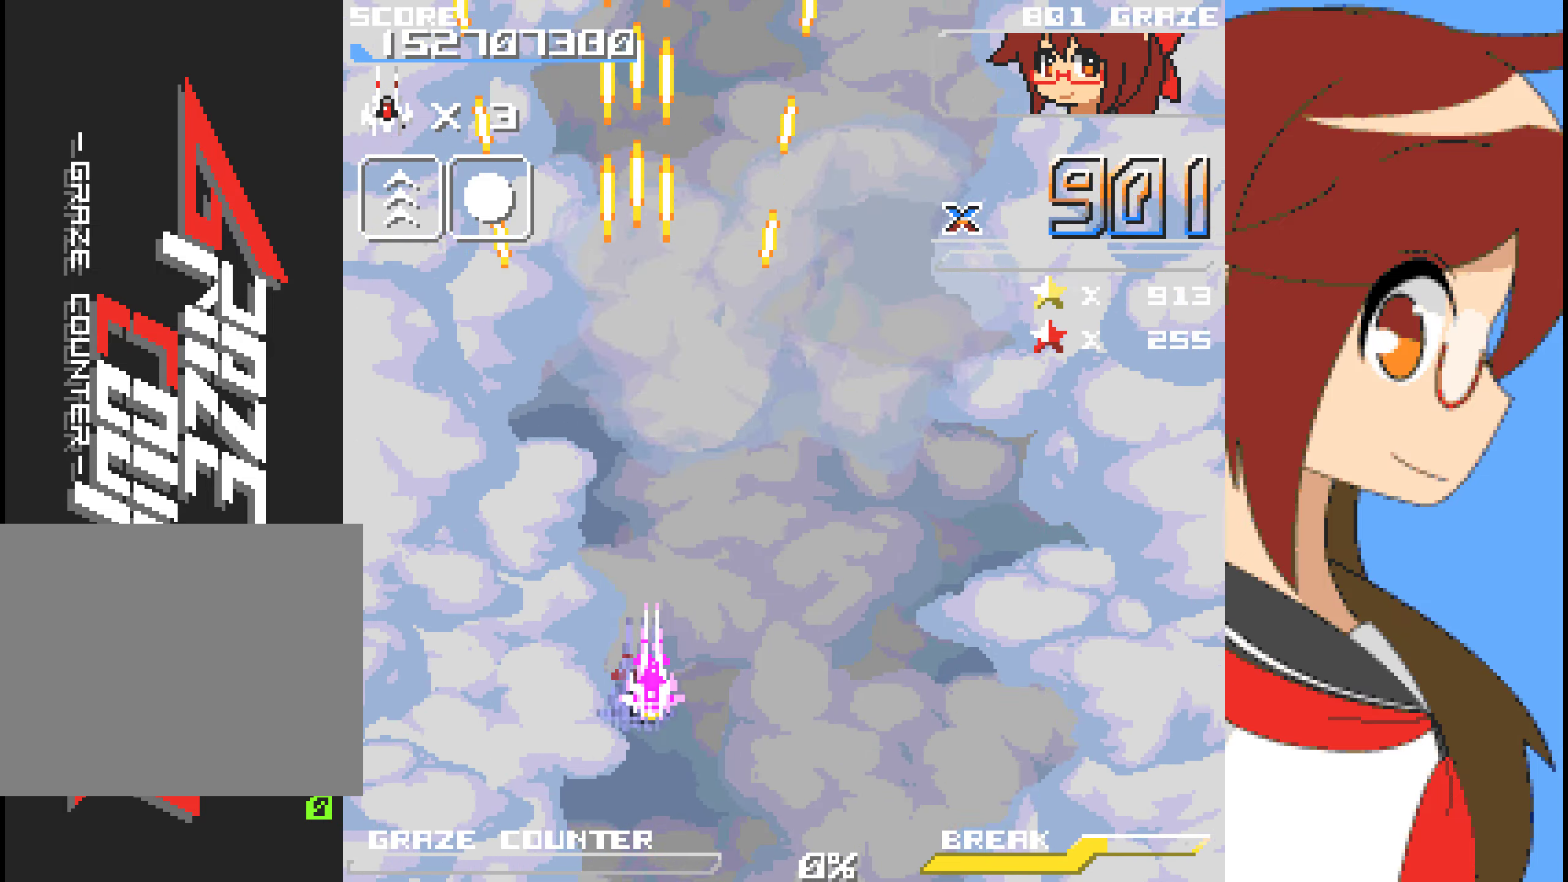
{"buttons": ["A", "DPAD_RIGHT"], "left_stick": "right", "events": []}
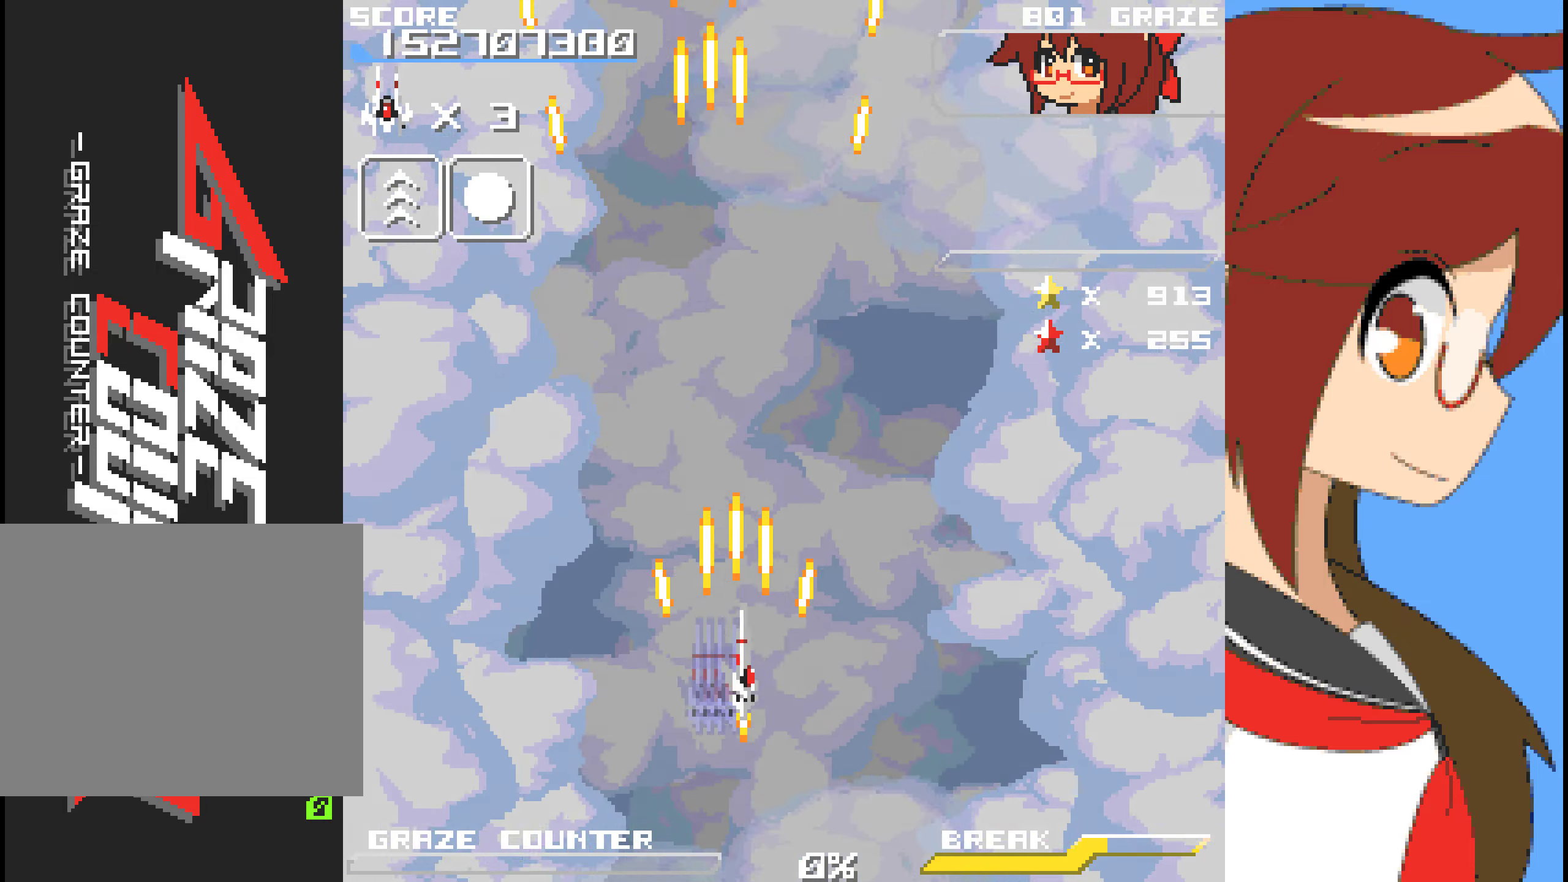
{"buttons": ["A"], "left_stick": "center", "events": [[33, "DPAD_RIGHT", "up"], [33, "left_stick", "center"]]}
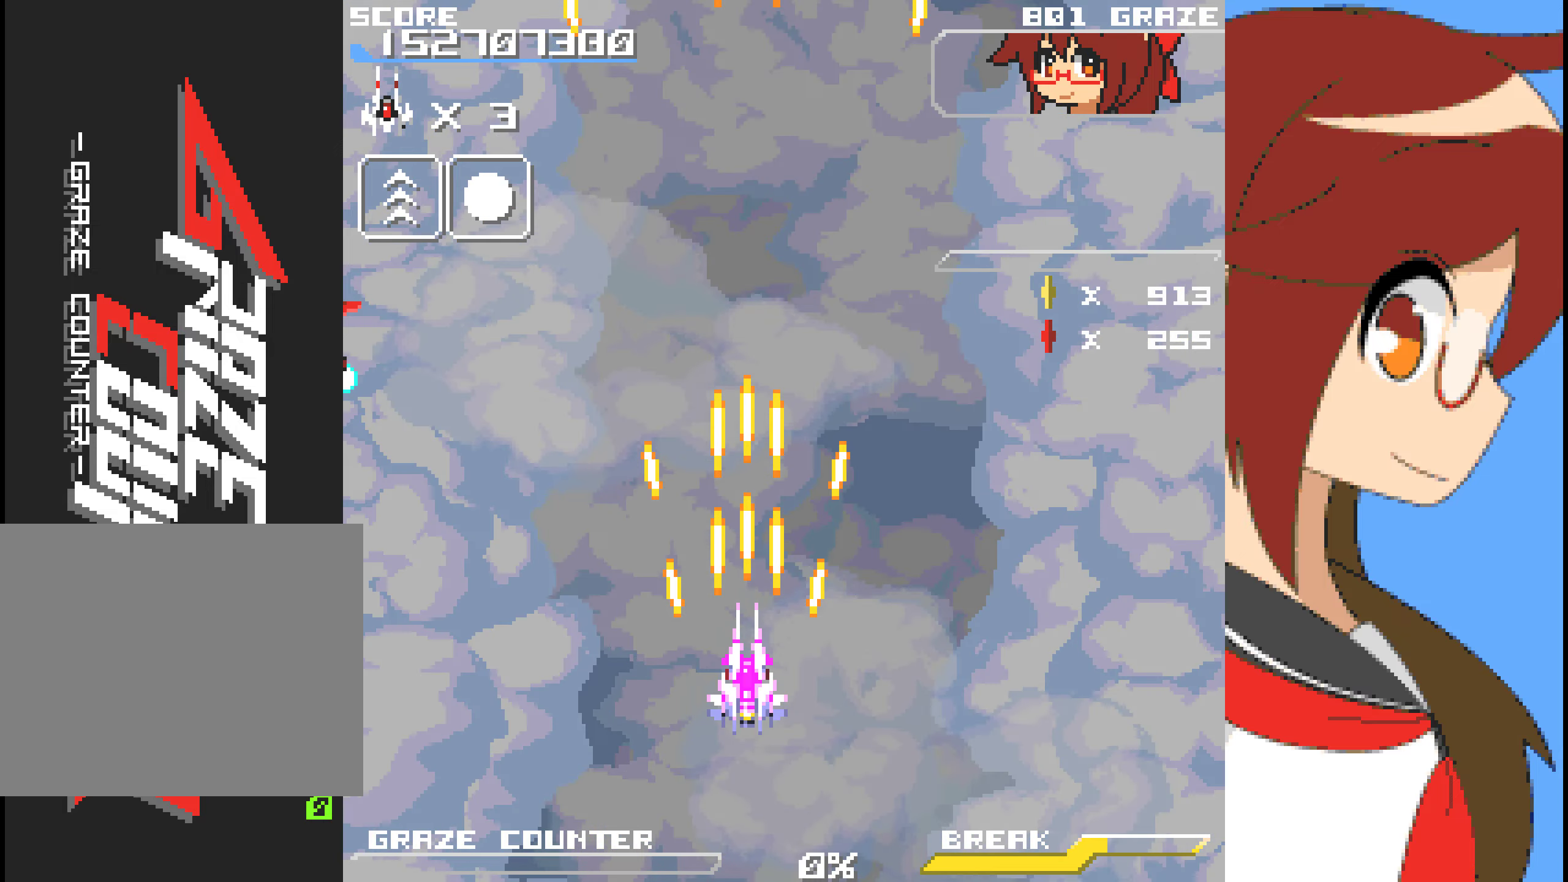
{"buttons": ["A", "DPAD_LEFT"], "left_stick": "left", "events": [[468, "DPAD_LEFT", "down"], [468, "left_stick", "left"]]}